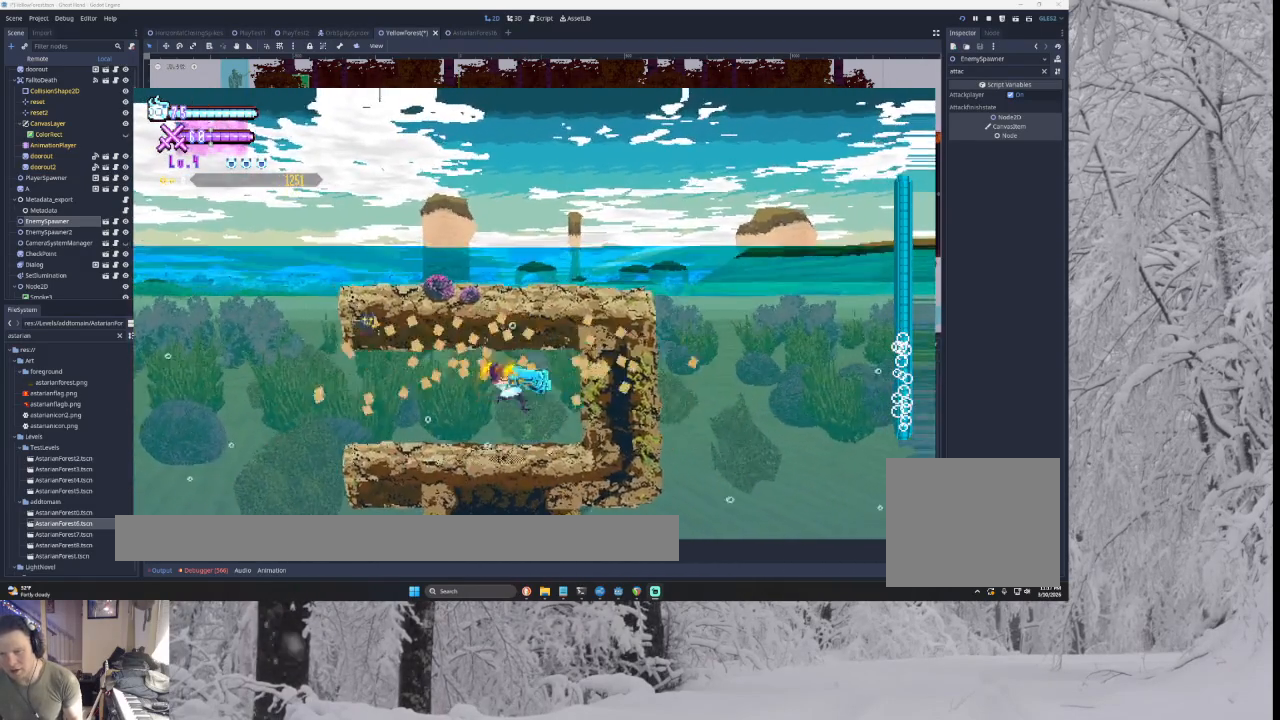
Gameplay with a controller (PlayStation layout); each line is a JSON object with the inputs held at the frame after it. "events" lists button and stick changes between this image and that frame as [ms after this image, input, new state], when the widget could be followed in between.
{"buttons": [], "left_stick": "right", "right_stick": "center", "events": [[133, "CROSS", "up"], [133, "SQUARE", "up"]]}
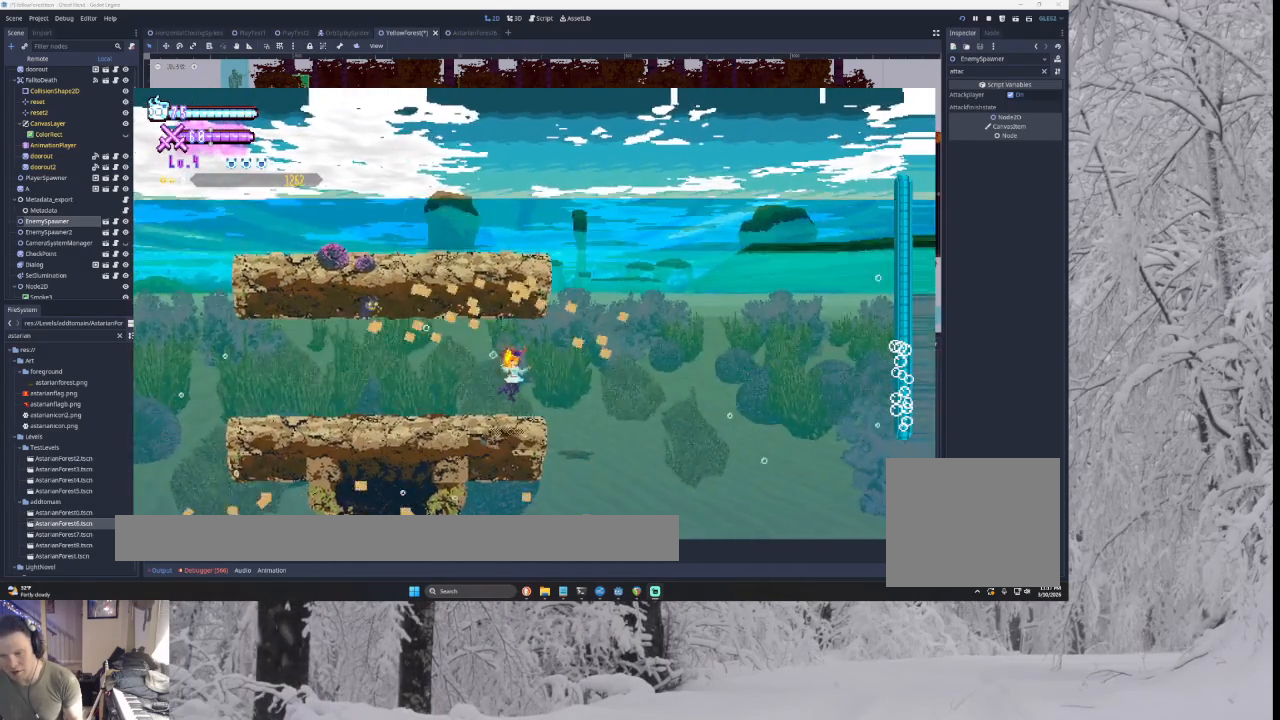
{"buttons": [], "left_stick": "left", "right_stick": "center", "events": [[400, "left_stick", "left"]]}
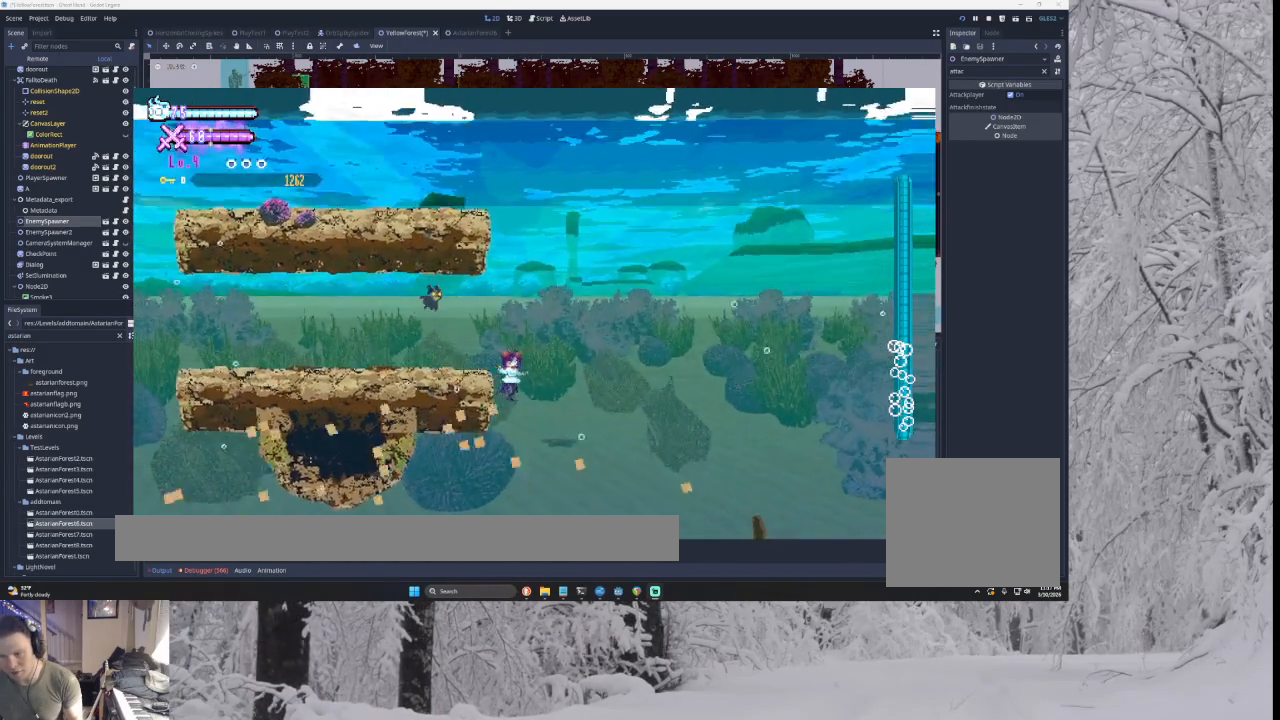
{"buttons": [], "left_stick": "center", "right_stick": "center", "events": [[167, "left_stick", "center"], [233, "left_stick", "right"], [433, "left_stick", "center"]]}
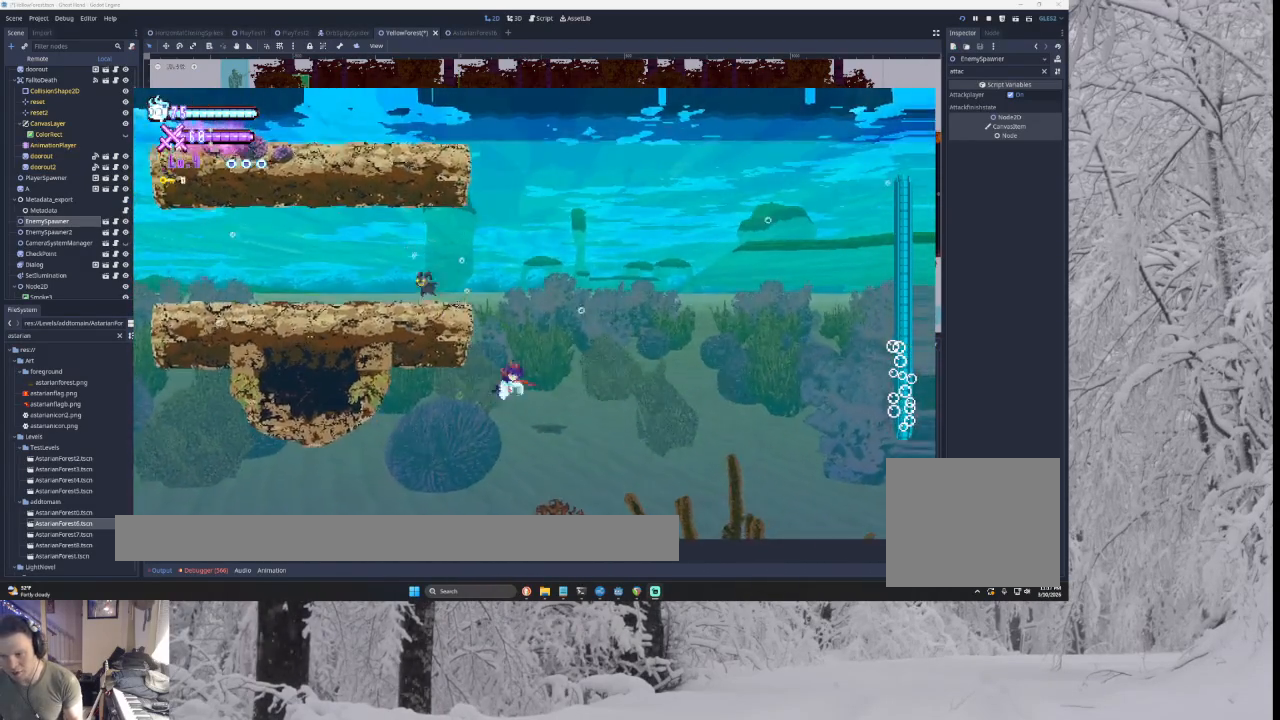
{"buttons": [], "left_stick": "right", "right_stick": "center", "events": [[33, "left_stick", "left"], [267, "left_stick", "center"], [333, "left_stick", "right"]]}
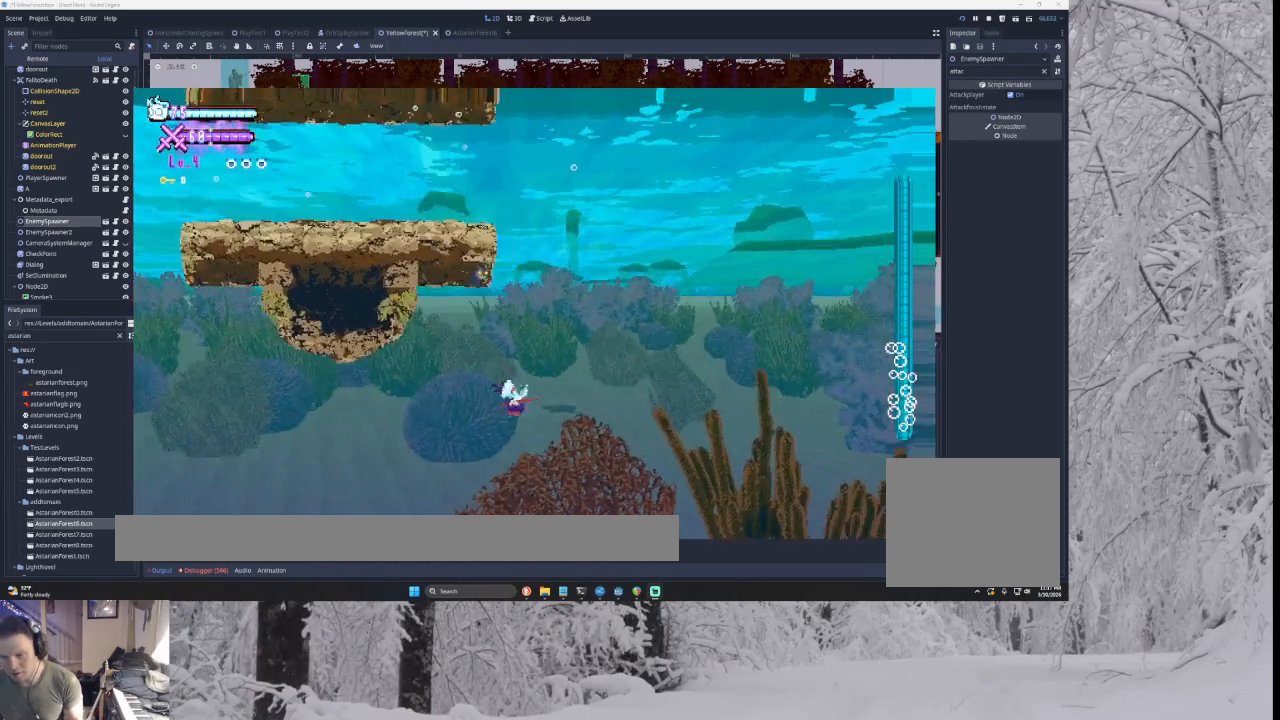
{"buttons": [], "left_stick": "right", "right_stick": "center", "events": [[100, "left_stick", "center"], [167, "left_stick", "up-left"], [333, "left_stick", "center"], [433, "left_stick", "right"]]}
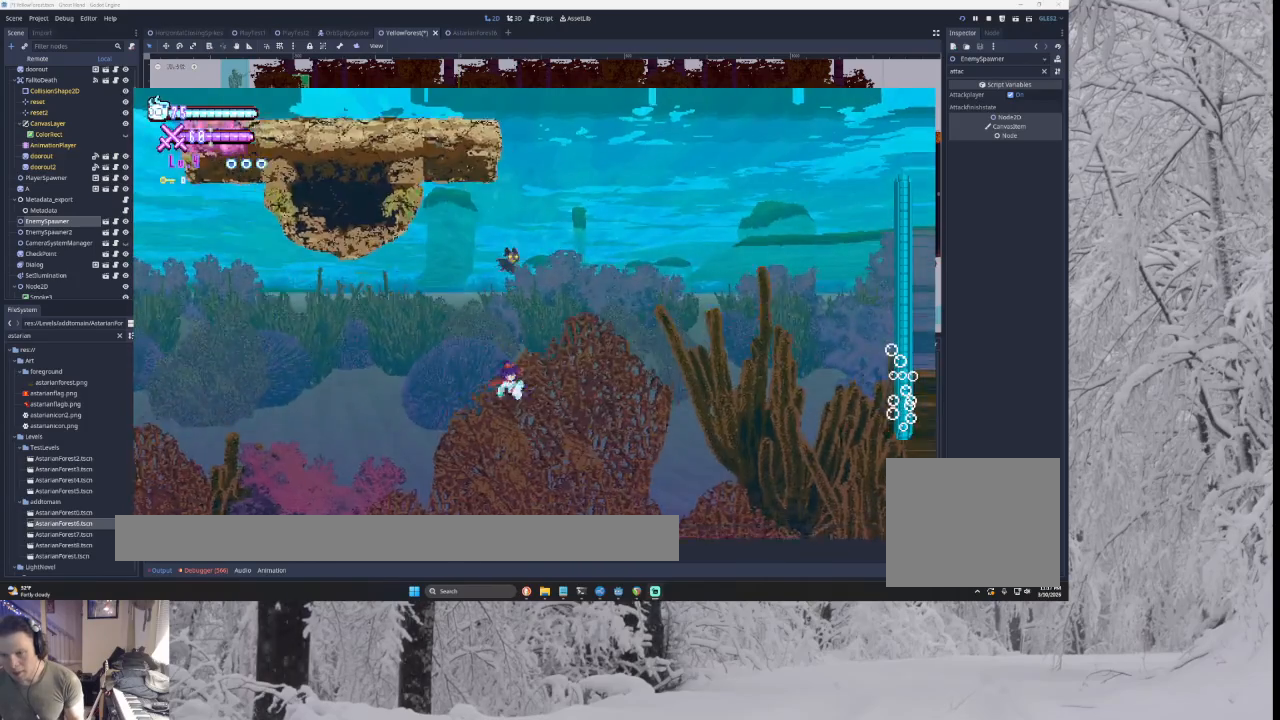
{"buttons": [], "left_stick": "right", "right_stick": "center", "events": []}
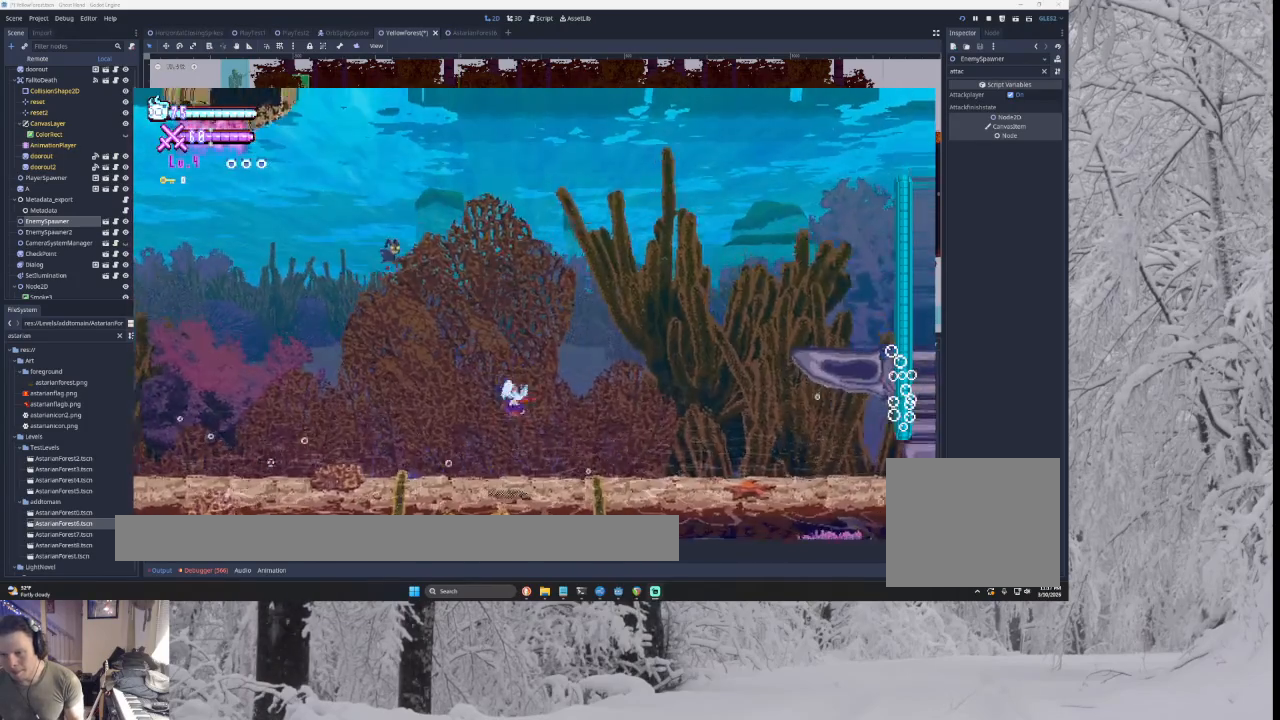
{"buttons": [], "left_stick": "right", "right_stick": "center", "events": []}
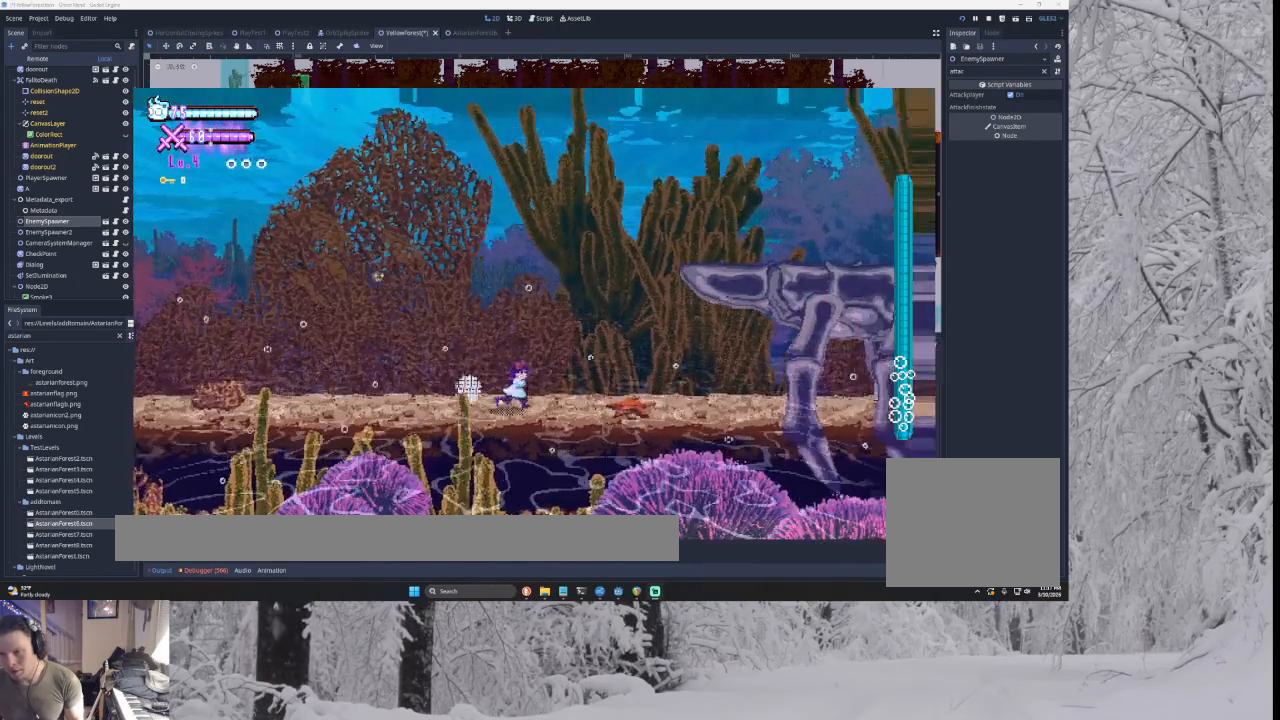
{"buttons": ["TRIANGLE"], "left_stick": "center", "right_stick": "center", "events": [[67, "TRIANGLE", "down"], [400, "left_stick", "center"]]}
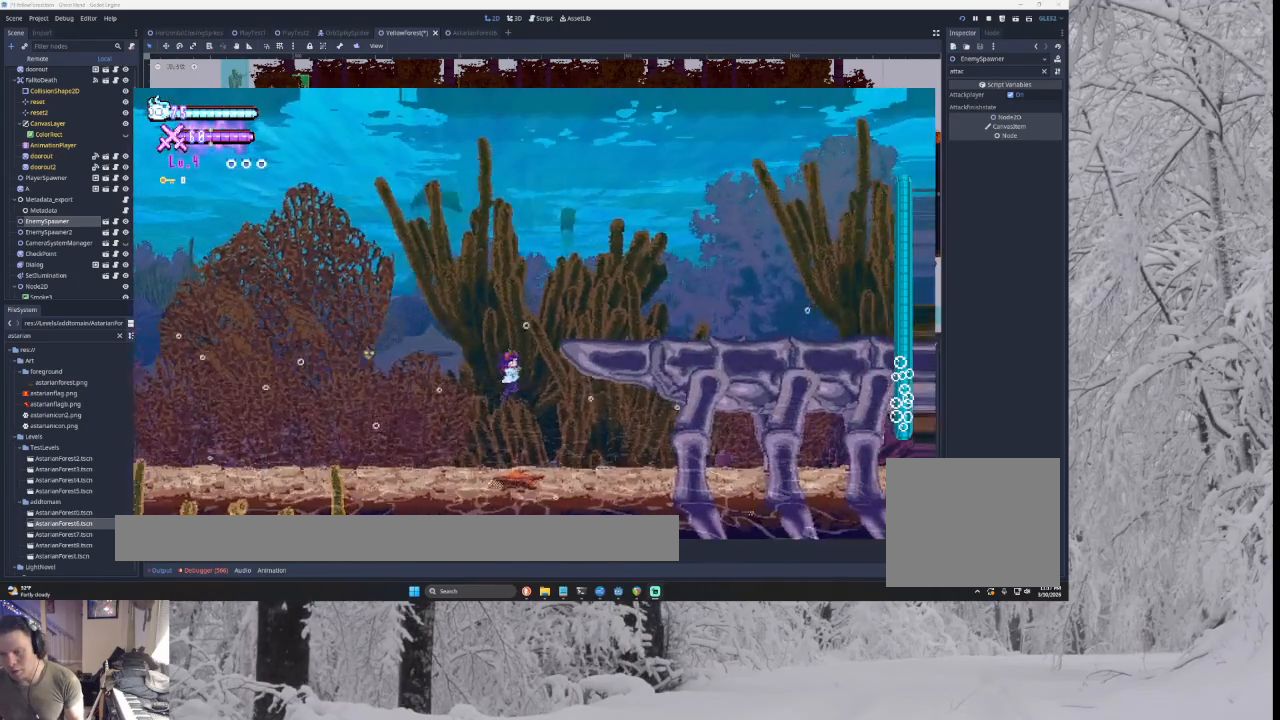
{"buttons": ["TRIANGLE"], "left_stick": "right", "right_stick": "center", "events": [[33, "TRIANGLE", "up"], [33, "left_stick", "left"], [200, "TRIANGLE", "down"], [200, "left_stick", "center"], [267, "left_stick", "right"]]}
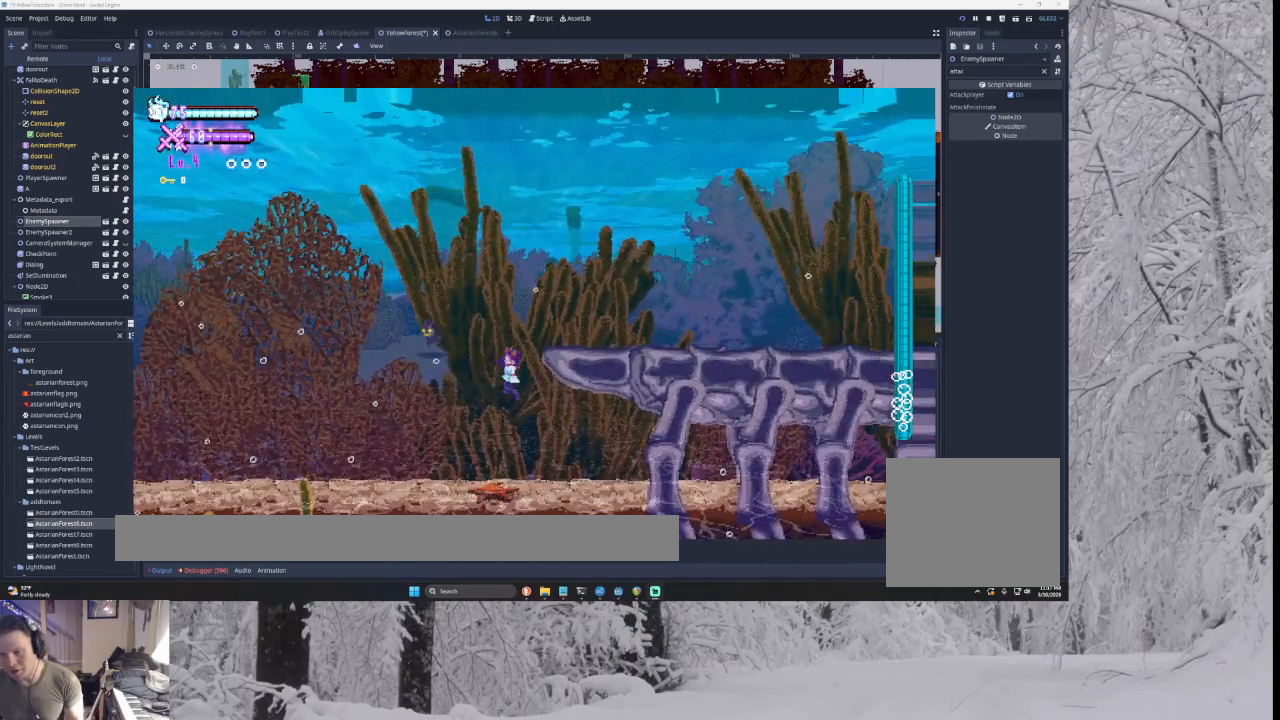
{"buttons": [], "left_stick": "right", "right_stick": "center", "events": [[33, "TRIANGLE", "up"], [133, "TRIANGLE", "down"], [233, "left_stick", "left"], [367, "left_stick", "center"], [433, "left_stick", "right"], [500, "TRIANGLE", "up"]]}
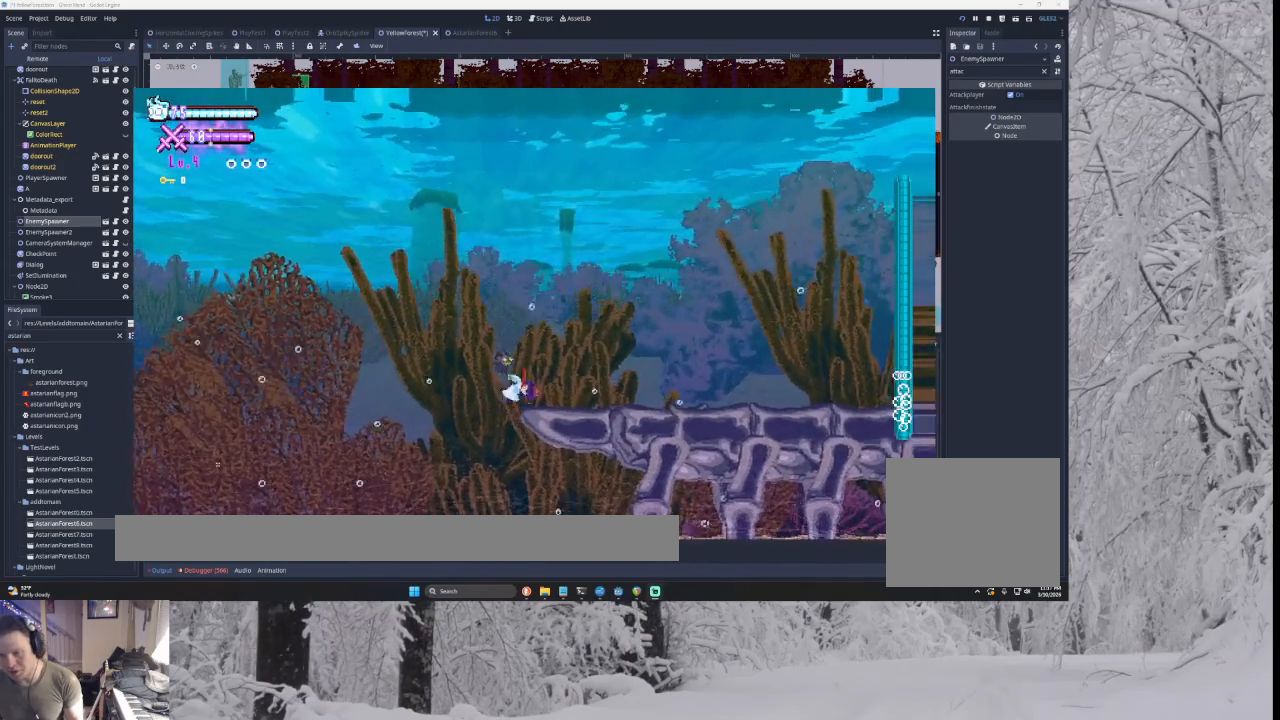
{"buttons": [], "left_stick": "right", "right_stick": "center", "events": []}
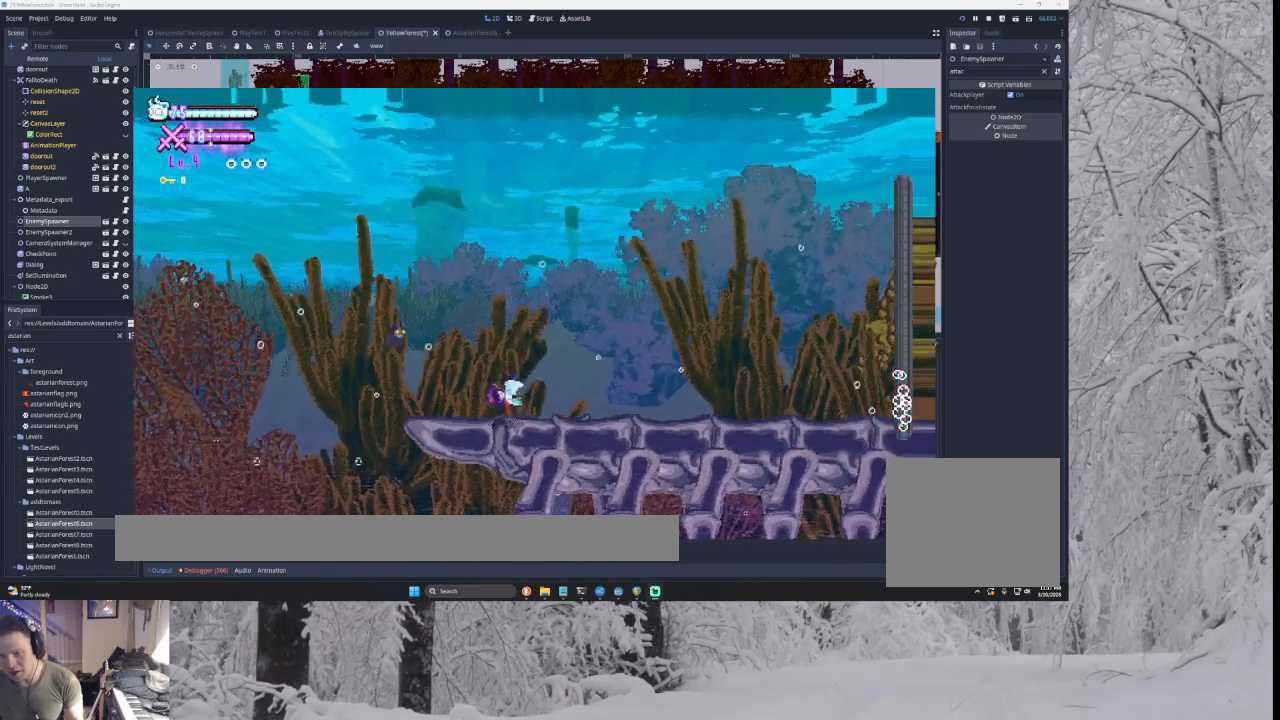
{"buttons": [], "left_stick": "right", "right_stick": "center", "events": []}
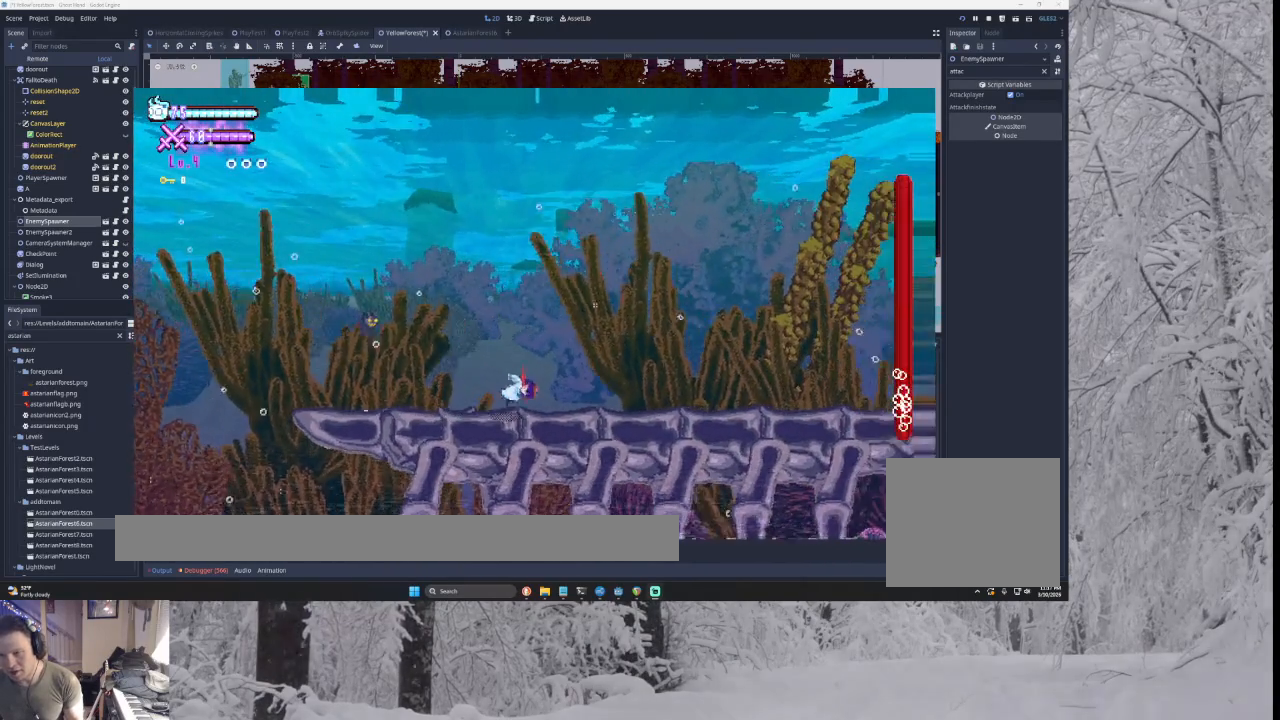
{"buttons": ["TRIANGLE"], "left_stick": "right", "right_stick": "center", "events": [[267, "TRIANGLE", "down"]]}
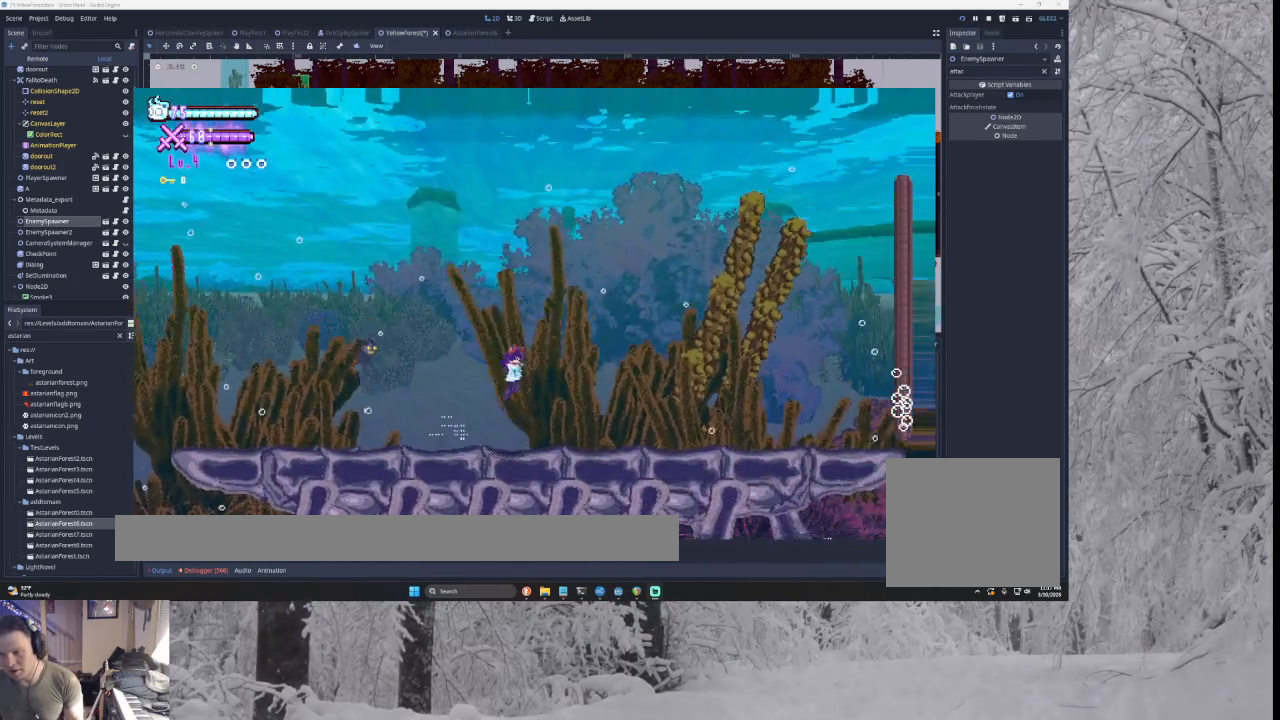
{"buttons": ["TRIANGLE"], "left_stick": "up", "right_stick": "center", "events": [[233, "left_stick", "up"]]}
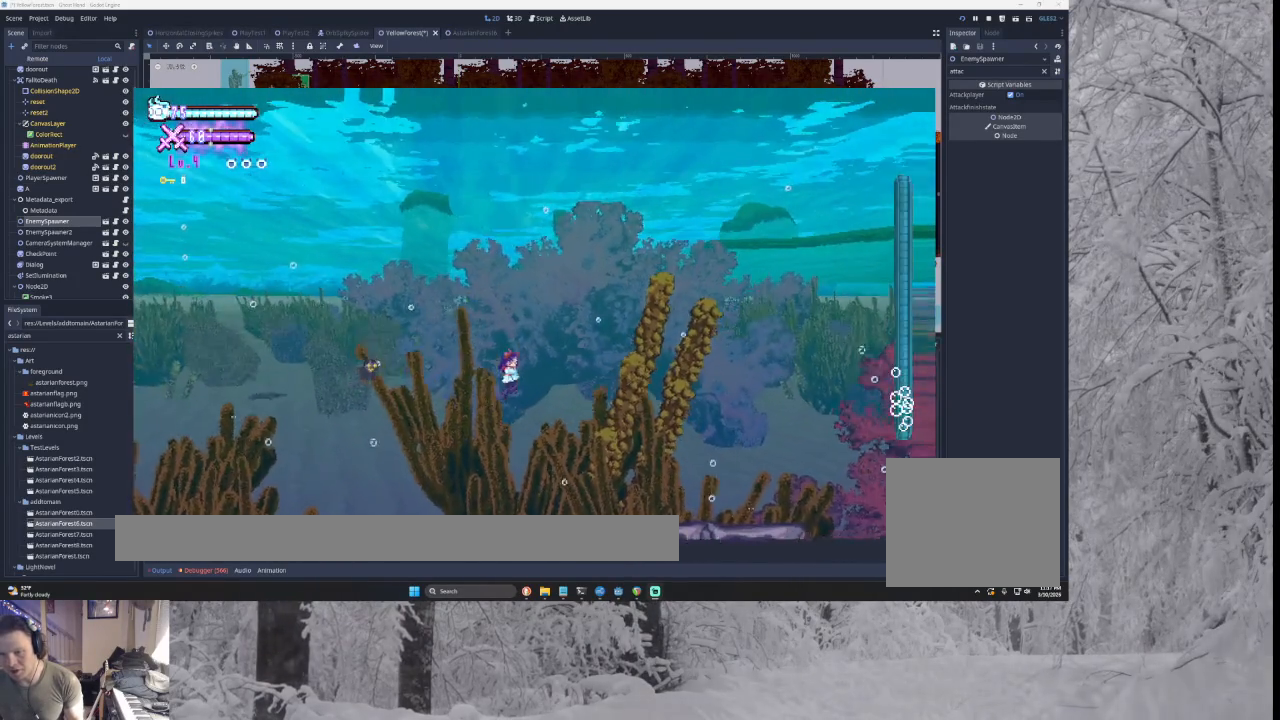
{"buttons": ["TRIANGLE"], "left_stick": "up", "right_stick": "center", "events": []}
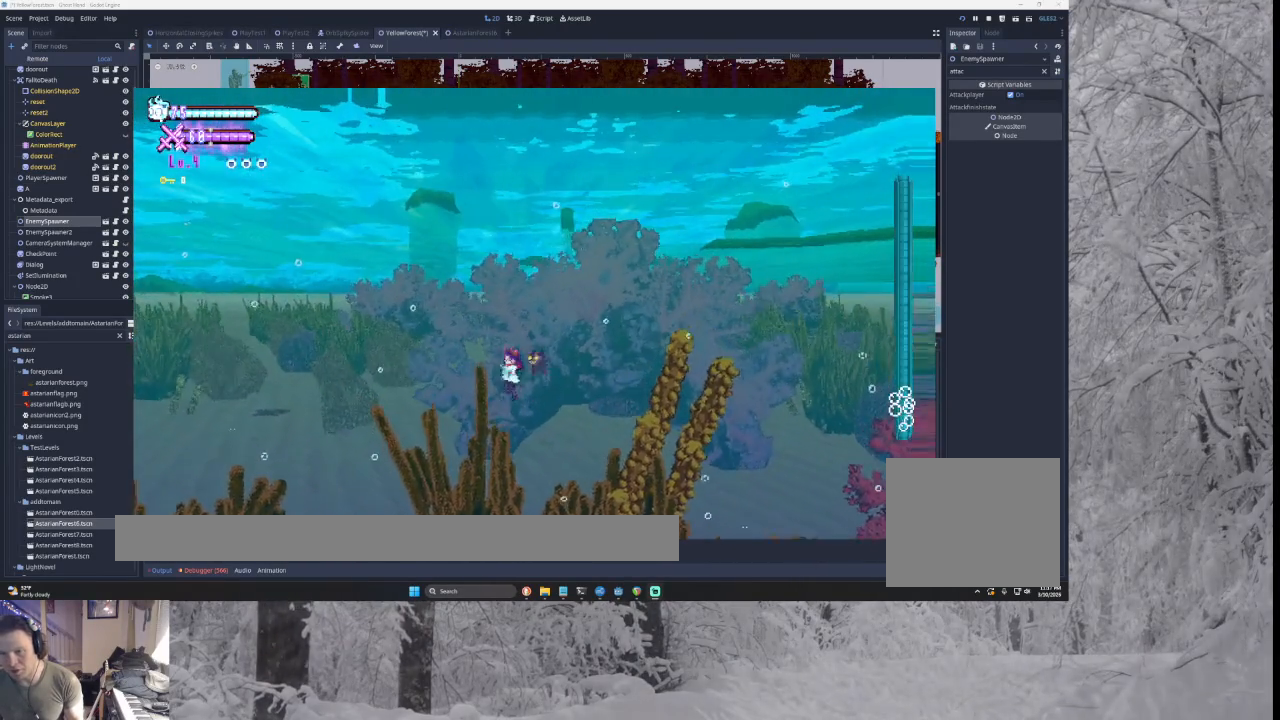
{"buttons": ["TRIANGLE"], "left_stick": "up", "right_stick": "center", "events": [[67, "left_stick", "up-right"], [167, "left_stick", "up"]]}
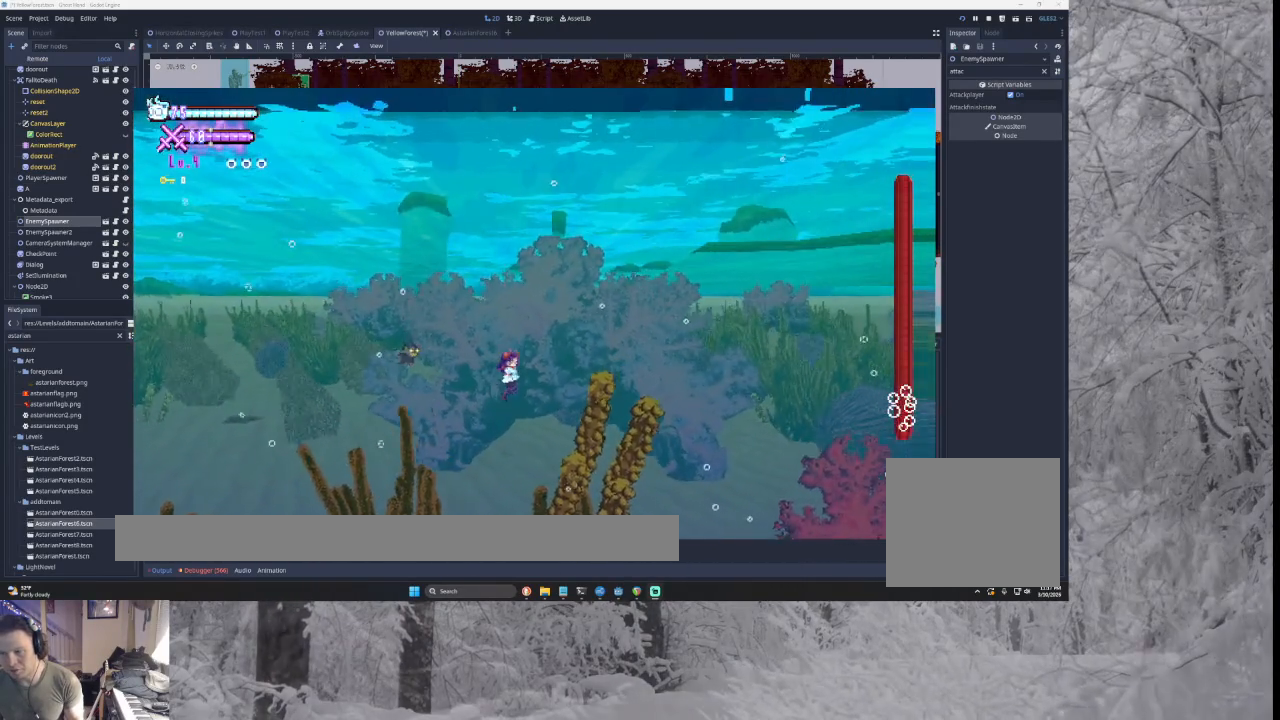
{"buttons": ["TRIANGLE"], "left_stick": "up", "right_stick": "center", "events": []}
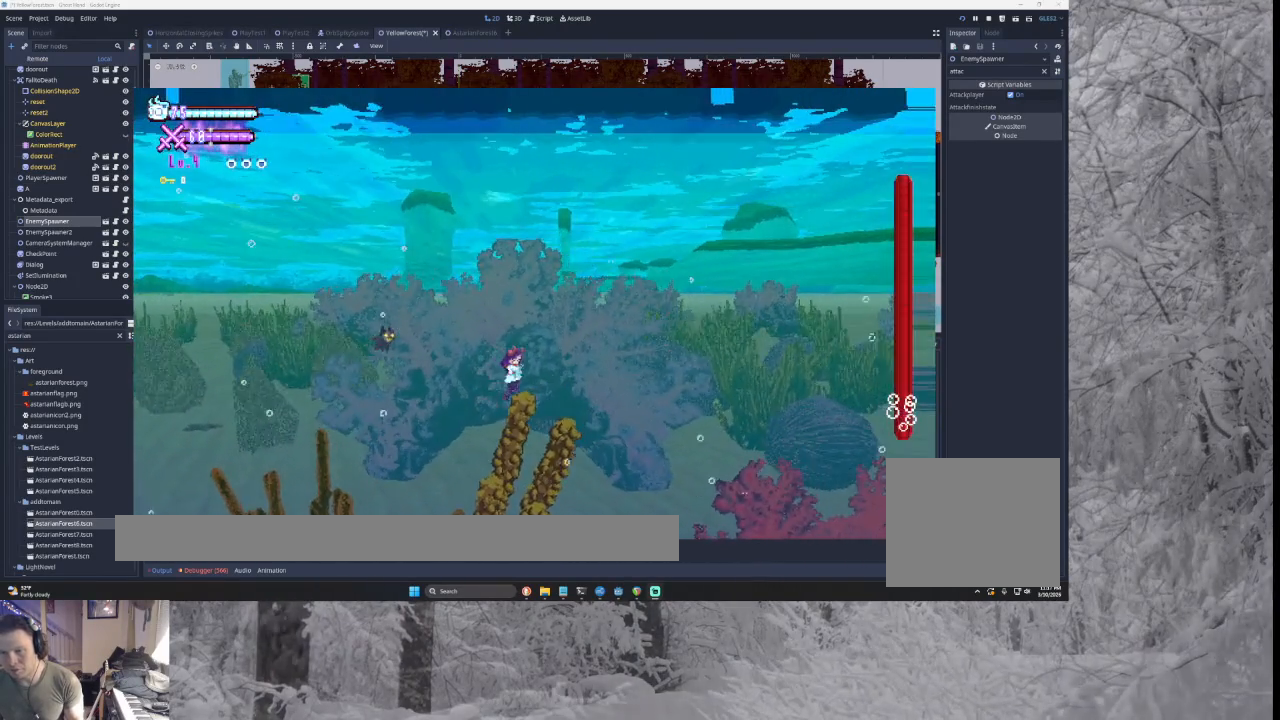
{"buttons": ["TRIANGLE"], "left_stick": "up", "right_stick": "center", "events": []}
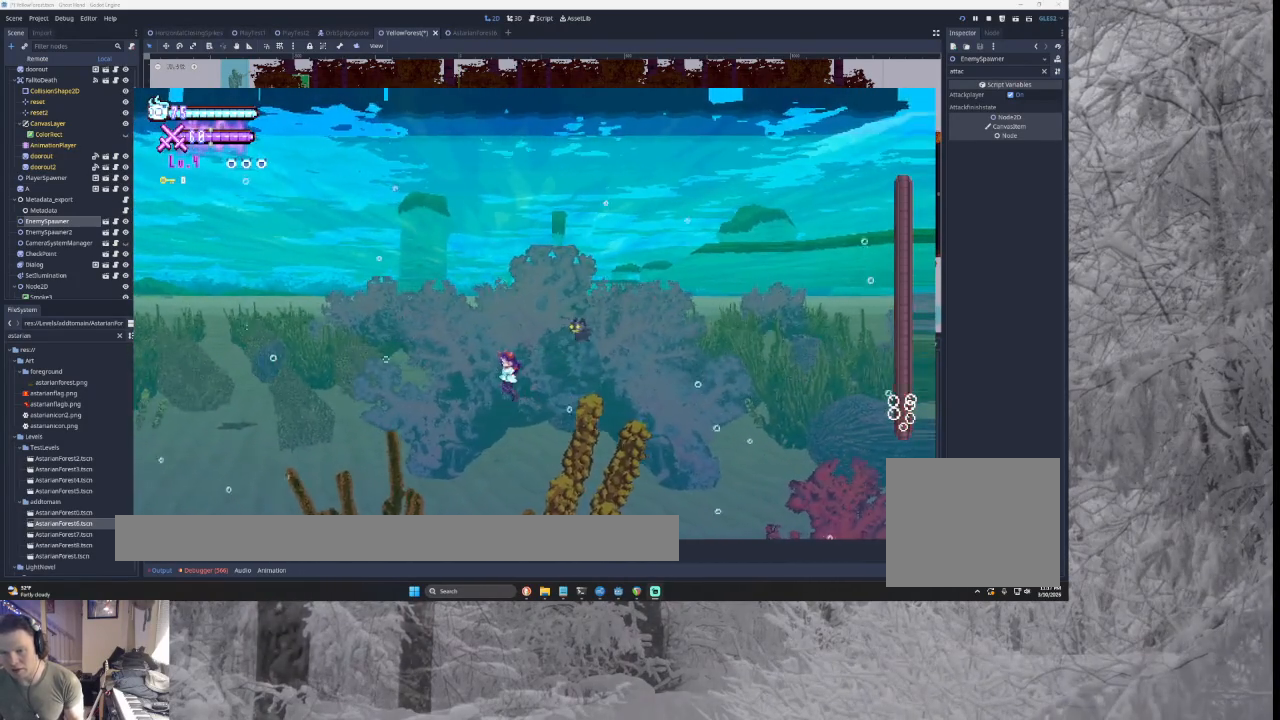
{"buttons": ["TRIANGLE"], "left_stick": "up", "right_stick": "center", "events": [[300, "TRIANGLE", "up"], [367, "TRIANGLE", "down"]]}
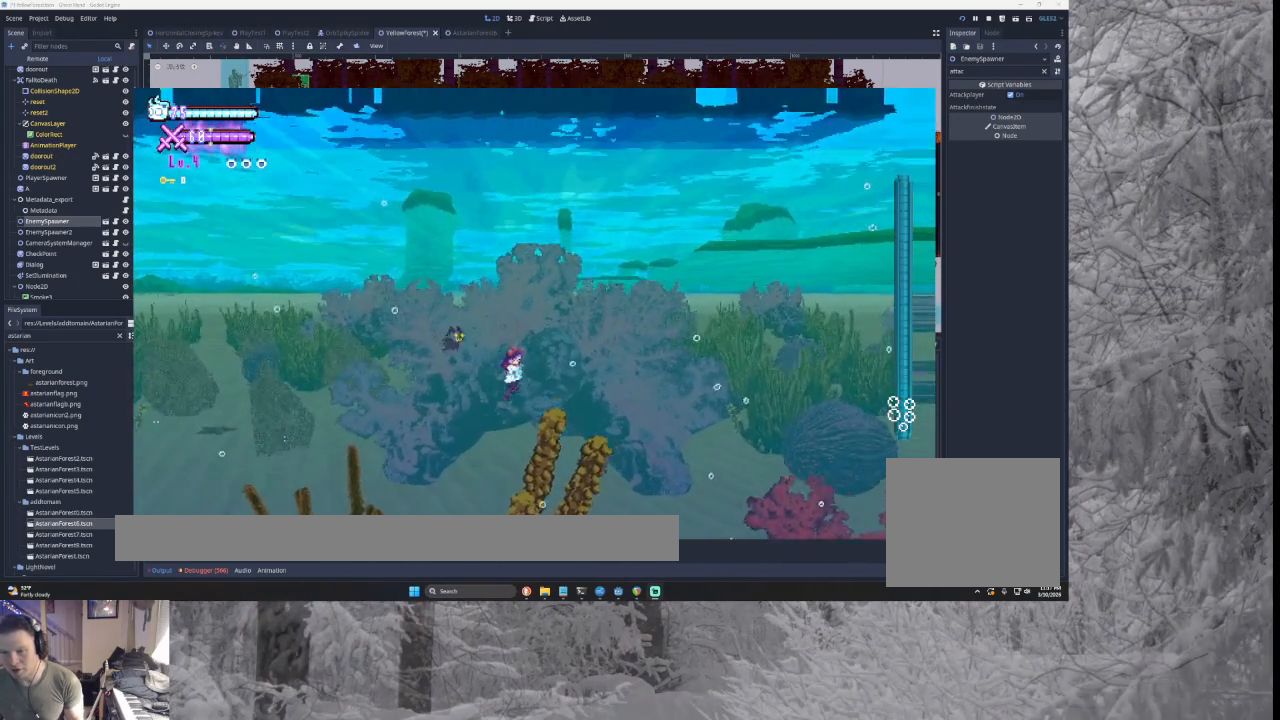
{"buttons": ["TRIANGLE"], "left_stick": "up", "right_stick": "center", "events": []}
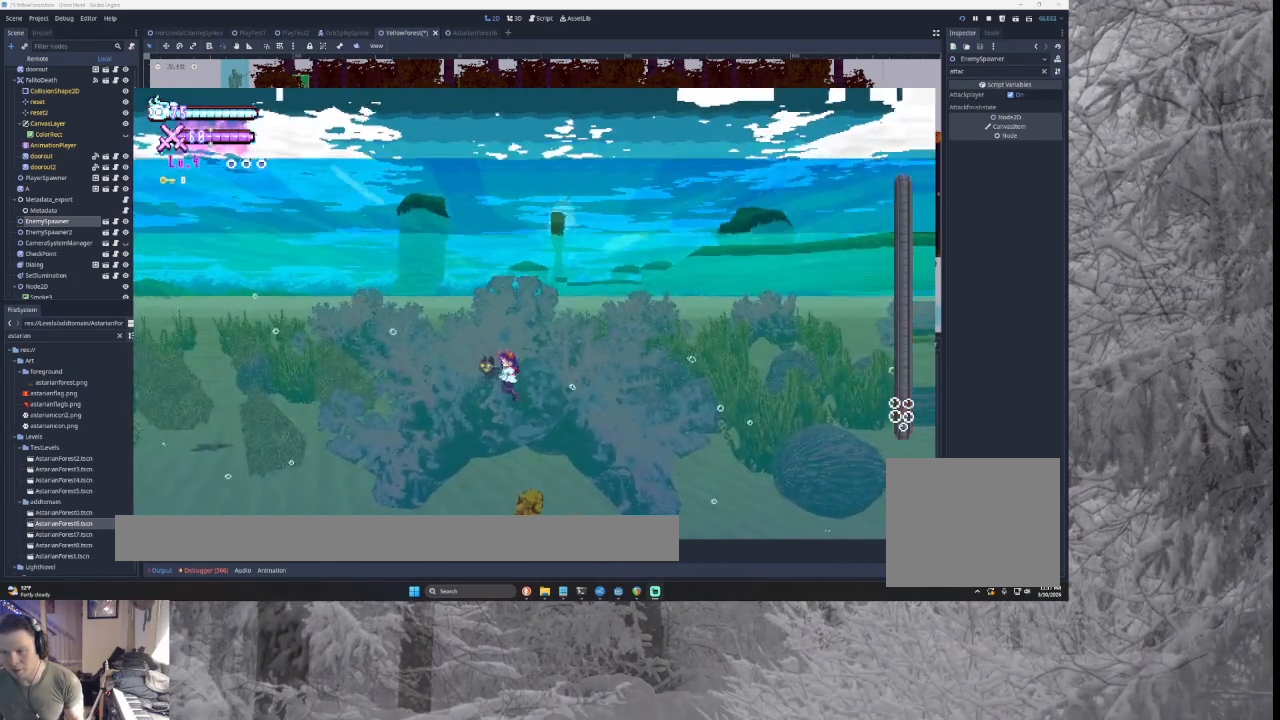
{"buttons": [], "left_stick": "up", "right_stick": "center", "events": [[500, "TRIANGLE", "up"]]}
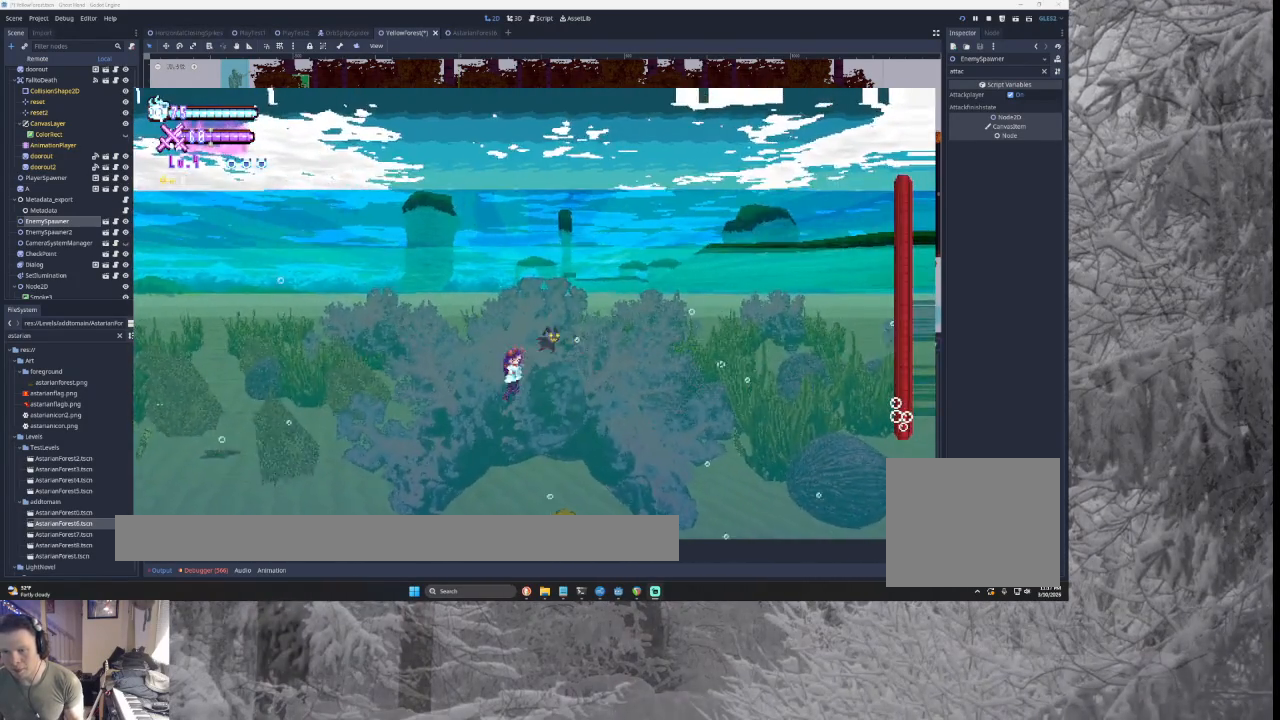
{"buttons": ["TRIANGLE"], "left_stick": "up", "right_stick": "center", "events": [[33, "TRIANGLE", "down"]]}
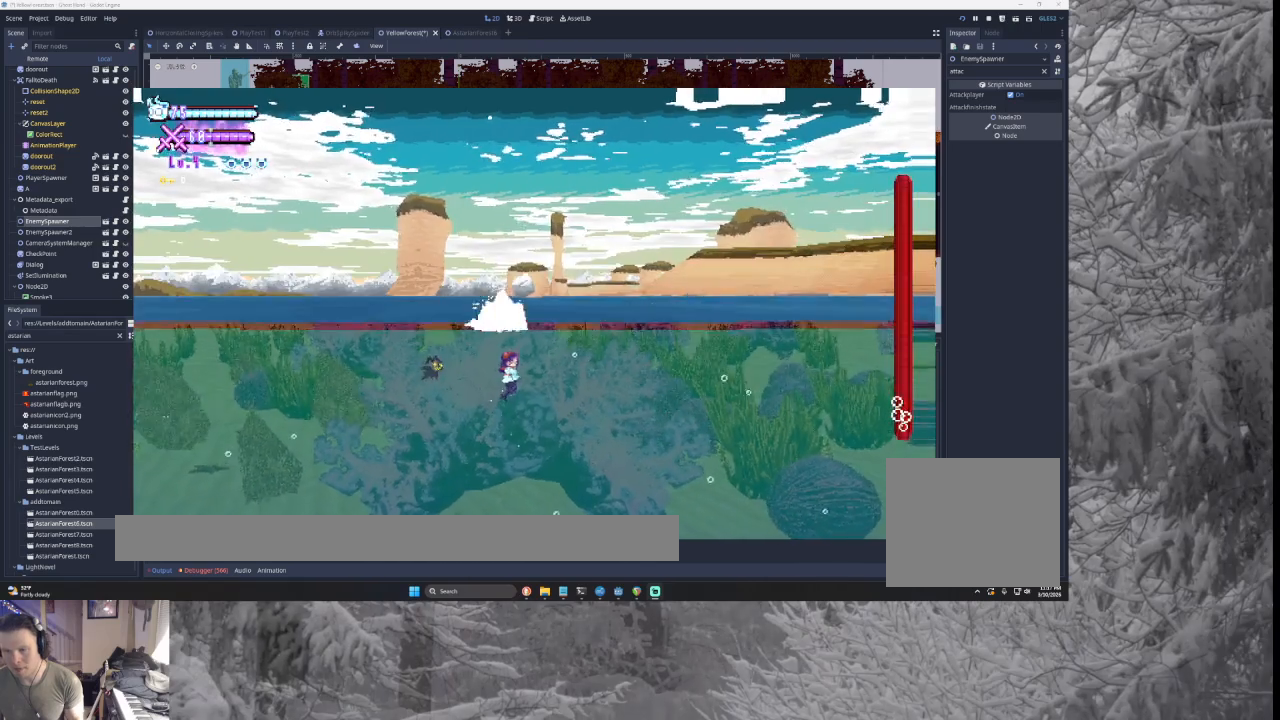
{"buttons": ["TRIANGLE"], "left_stick": "up", "right_stick": "center", "events": []}
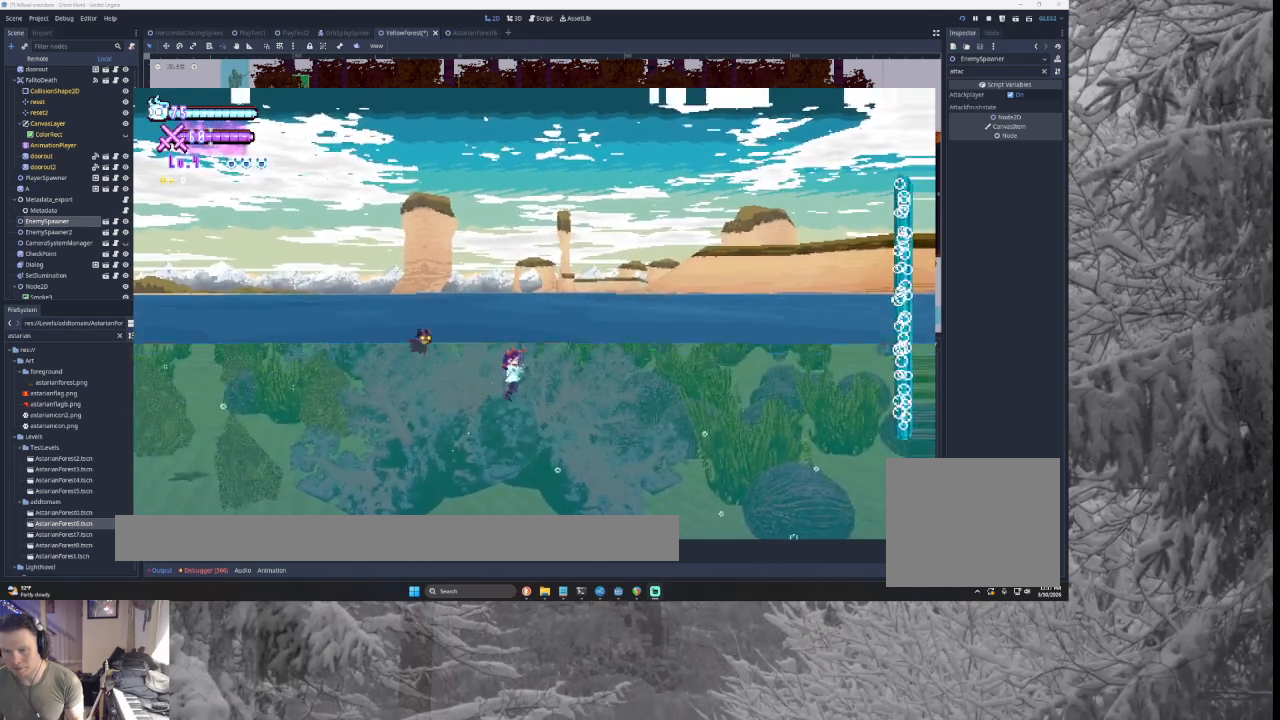
{"buttons": ["TRIANGLE"], "left_stick": "right", "right_stick": "center", "events": [[133, "TRIANGLE", "up"], [200, "TRIANGLE", "down"], [500, "left_stick", "right"]]}
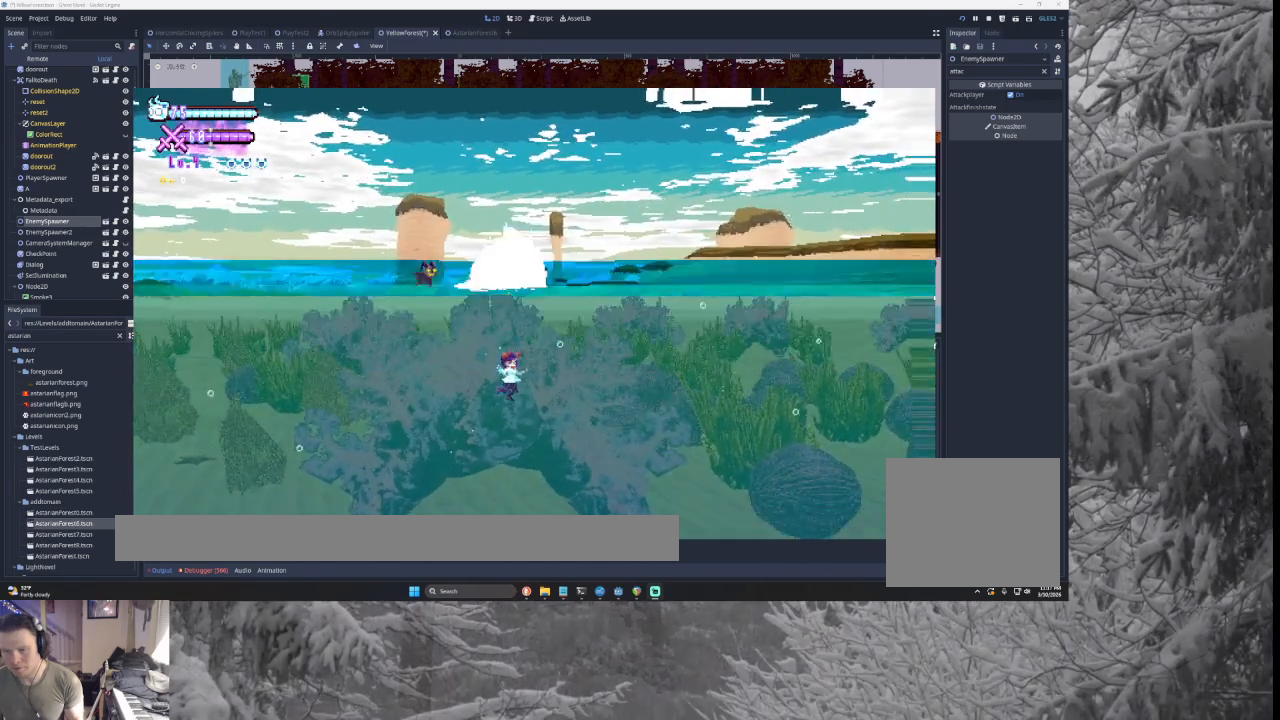
{"buttons": [], "left_stick": "right", "right_stick": "center", "events": [[333, "TRIANGLE", "up"]]}
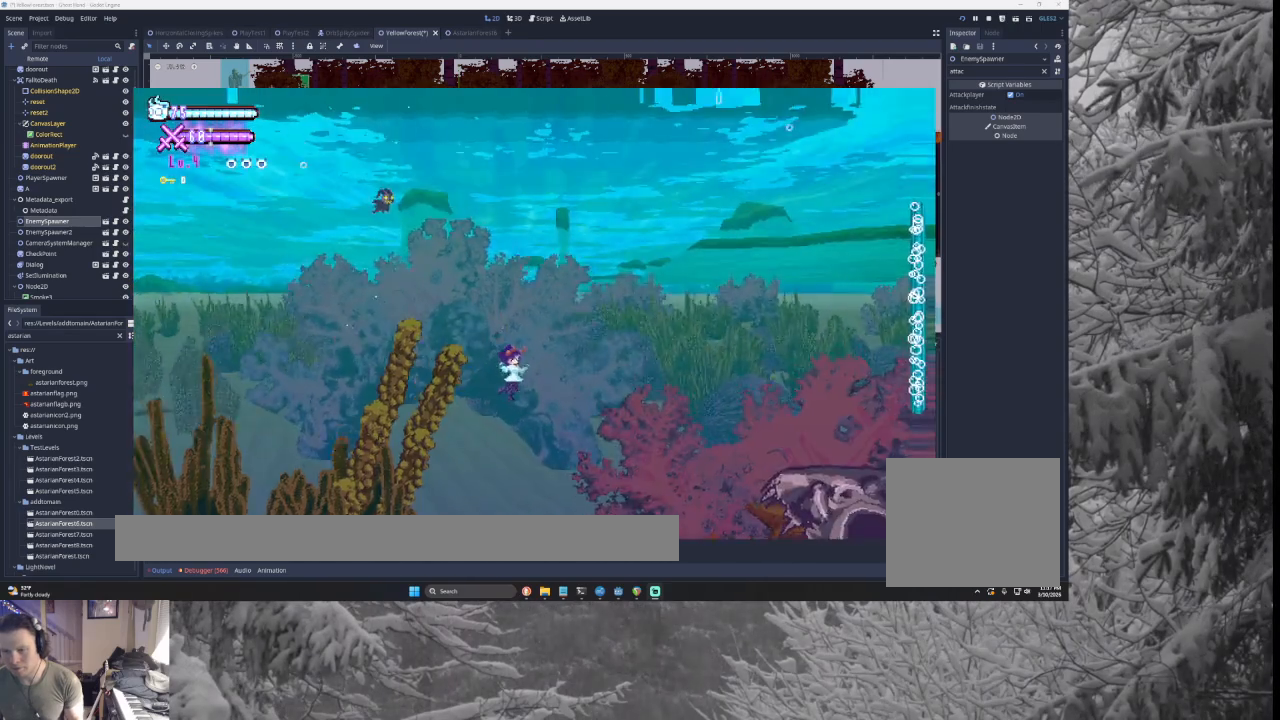
{"buttons": [], "left_stick": "right", "right_stick": "center", "events": []}
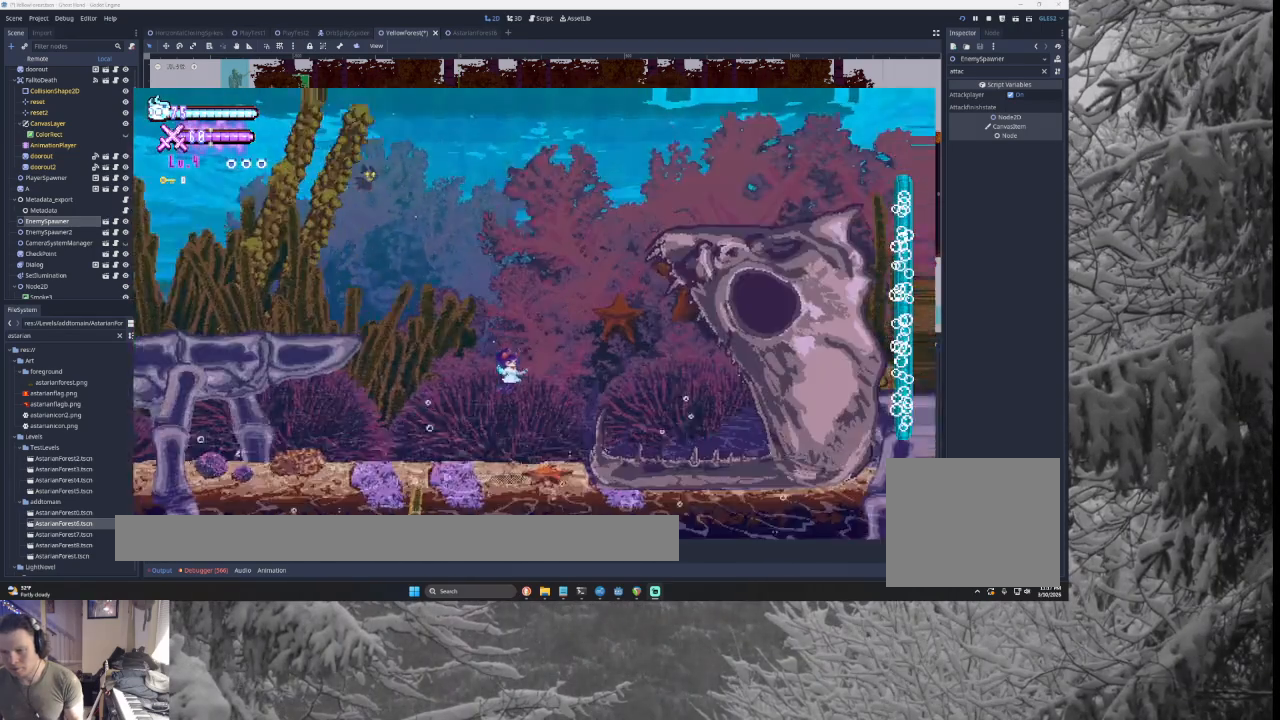
{"buttons": [], "left_stick": "right", "right_stick": "center", "events": []}
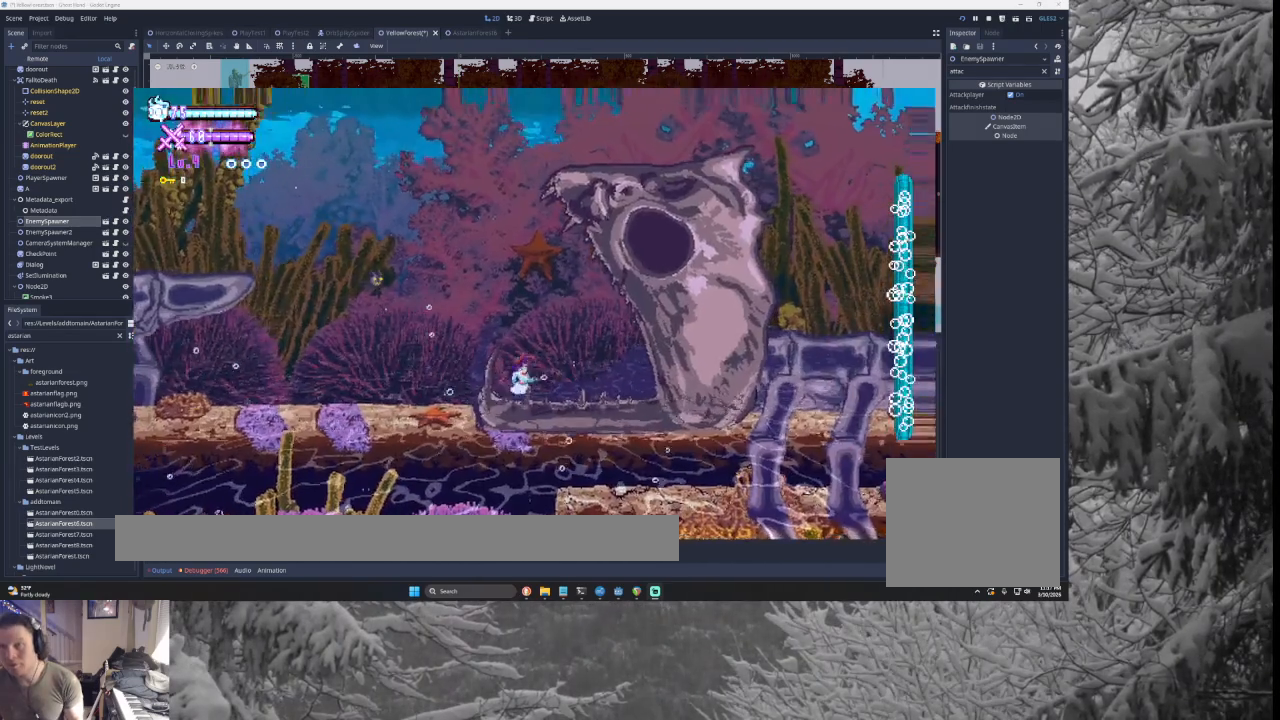
{"buttons": [], "left_stick": "right", "right_stick": "center", "events": []}
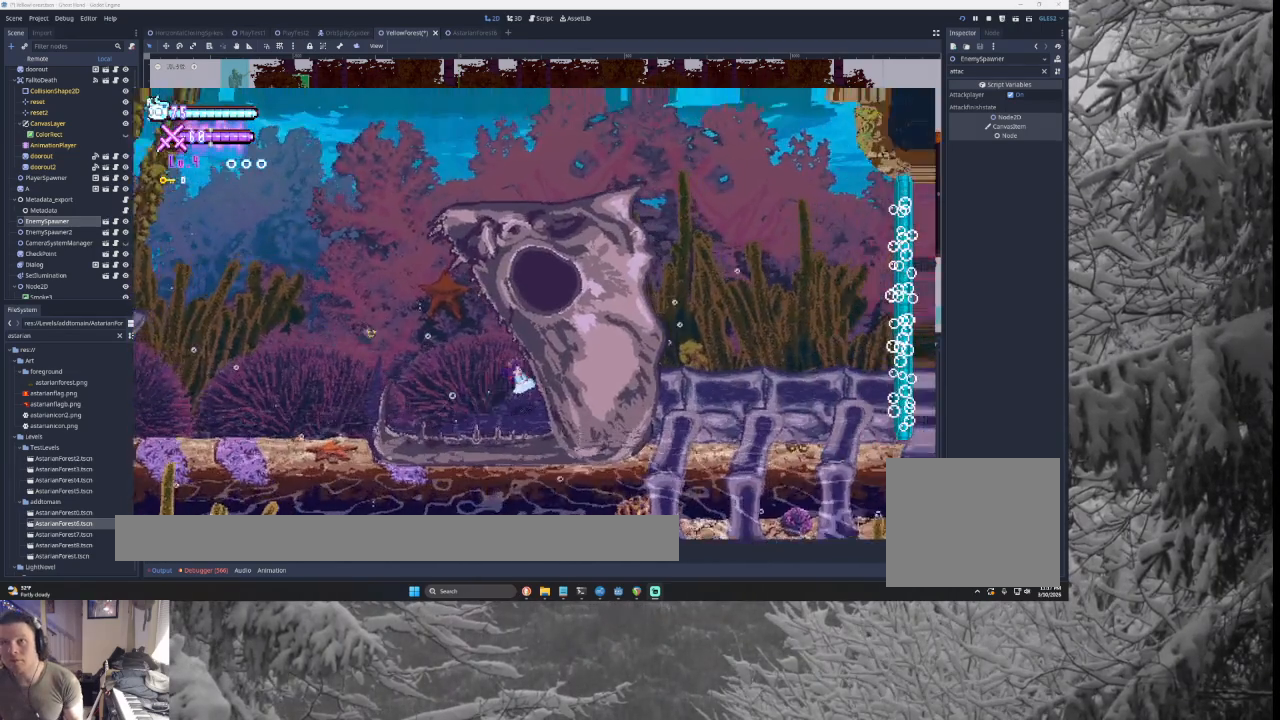
{"buttons": [], "left_stick": "right", "right_stick": "center", "events": []}
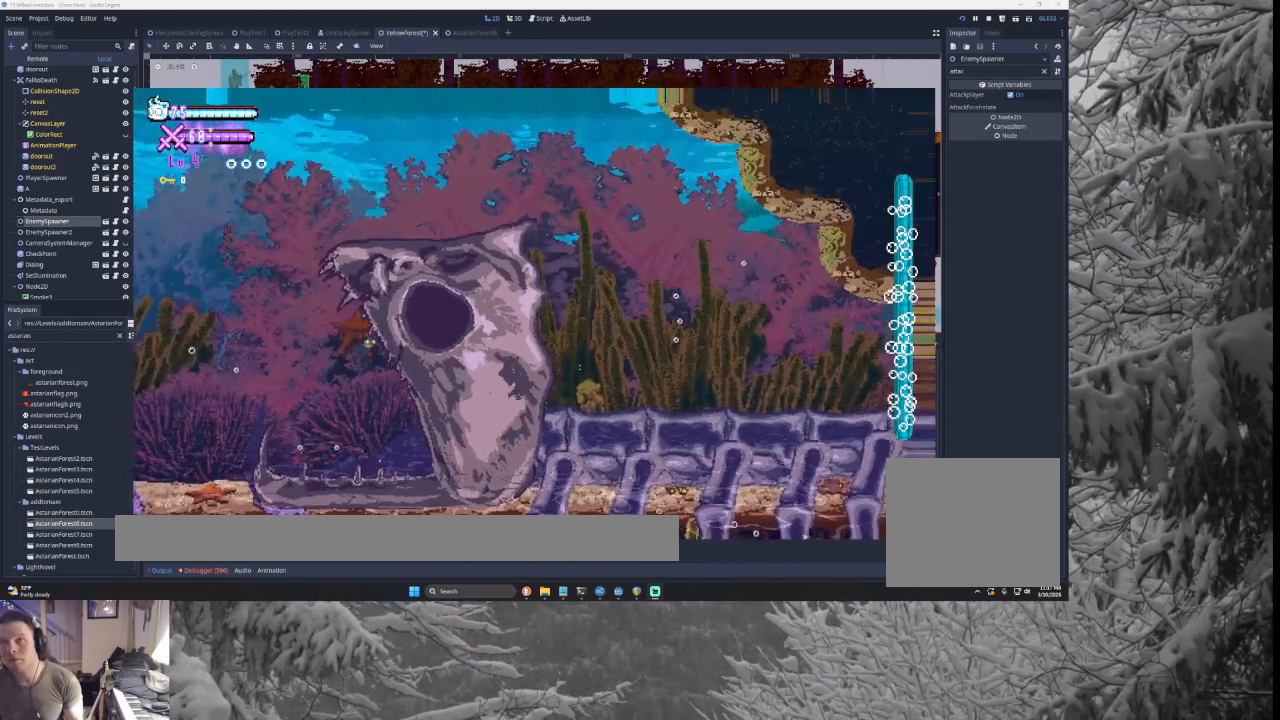
{"buttons": [], "left_stick": "right", "right_stick": "center", "events": []}
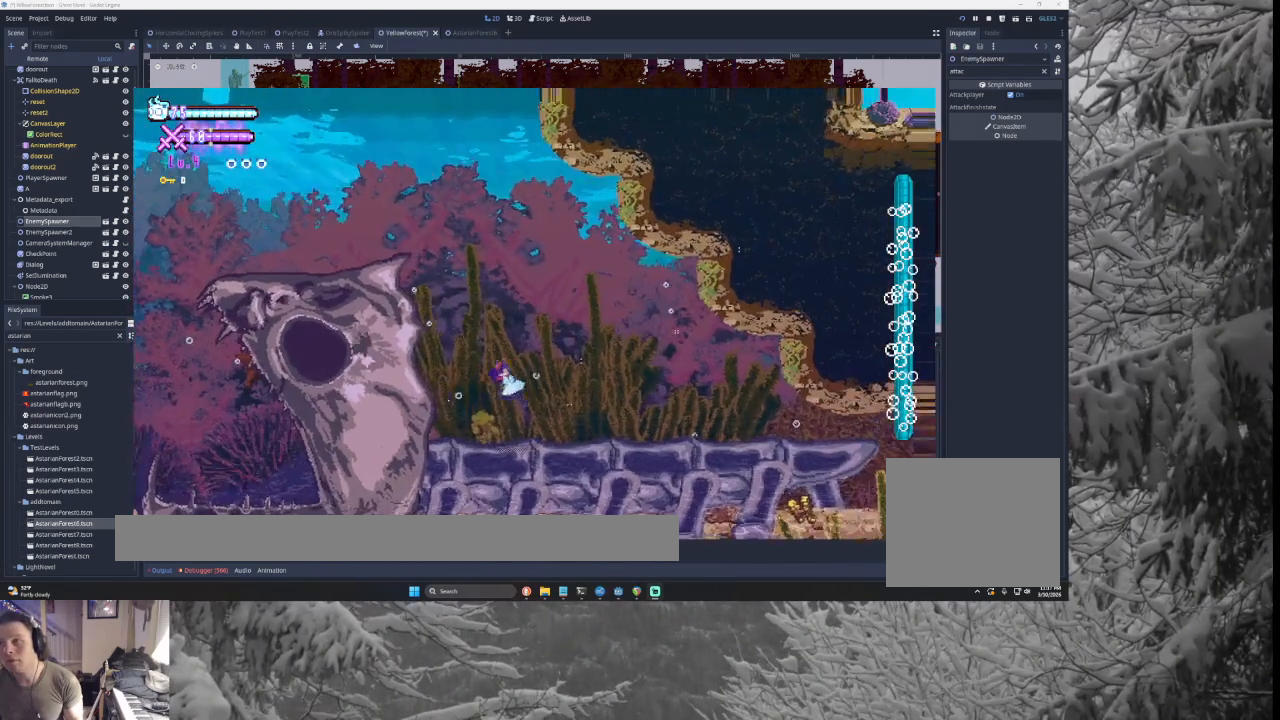
{"buttons": [], "left_stick": "right", "right_stick": "center", "events": []}